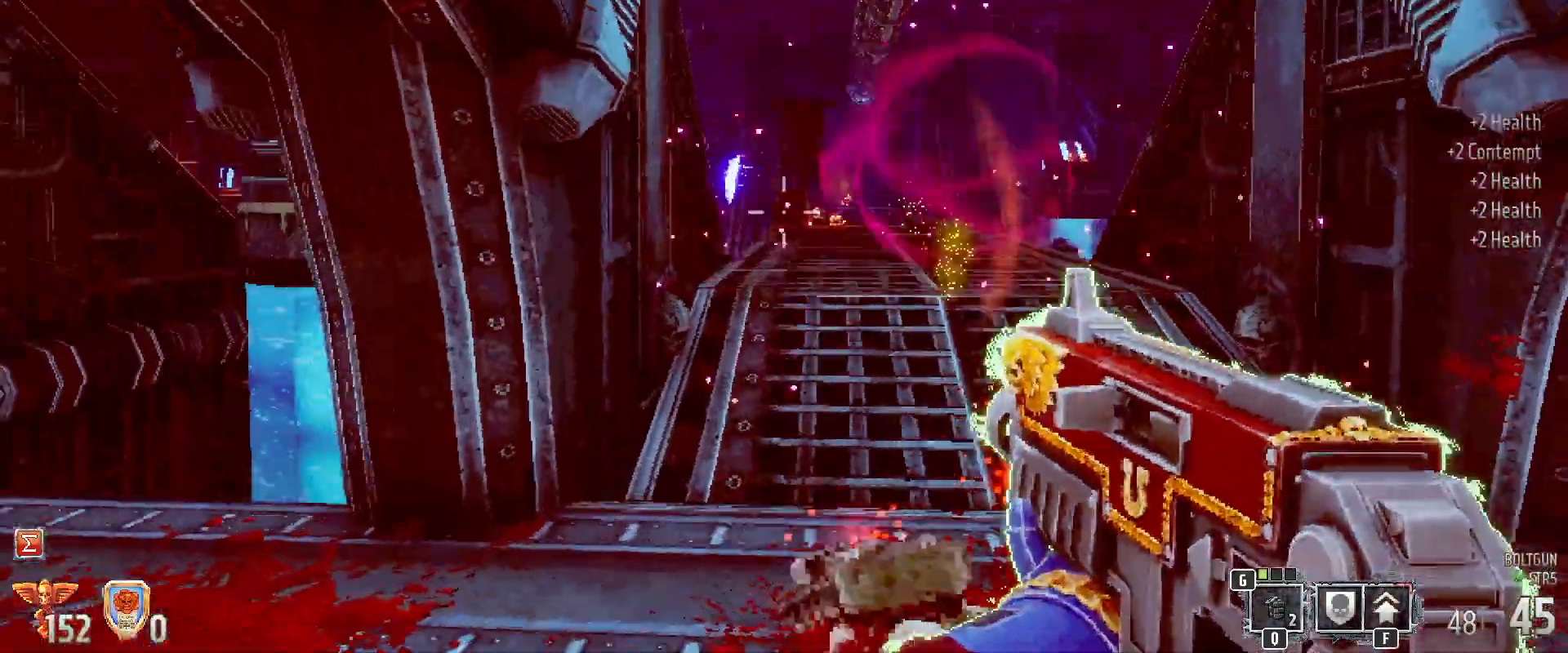
Gameplay with keyboard and mouse; each line is a JSON object with the keys and mouse buttons held at the frame after it. "events" lists presses ("down") and releases ("up") of "1", "2", "3", "4", "5", "a", "alt", "b", "c", "ctrl", "d", "e", "f", "g", "q", "r", "s", "shift", "space", "t", "tab", "tilde", "v", "w", "x", "z", "mouse_left", "mouse_wheel", "mouse_right", "mouse_mb4" and "mouse_mb5" between this image and that frame as [ms after this image, input, new state], when the widget could be followed in between. "mouse_left", "mouse_wheel", "mouse_right", "mouse_mb4", "mouse_mb5" = the "left", "wheel", "right", "mb4", "mb5" buttons of the "mouse" list. No other keys are recorded. "wheel" means that the mouse wheel is clicked or scrolled. Mouse movement is not recorded.
{"keys": ["a", "shift"], "mouse": [], "events": [[83, "d", "down"], [167, "w", "down"], [217, "d", "up"], [267, "w", "up"], [500, "a", "down"]]}
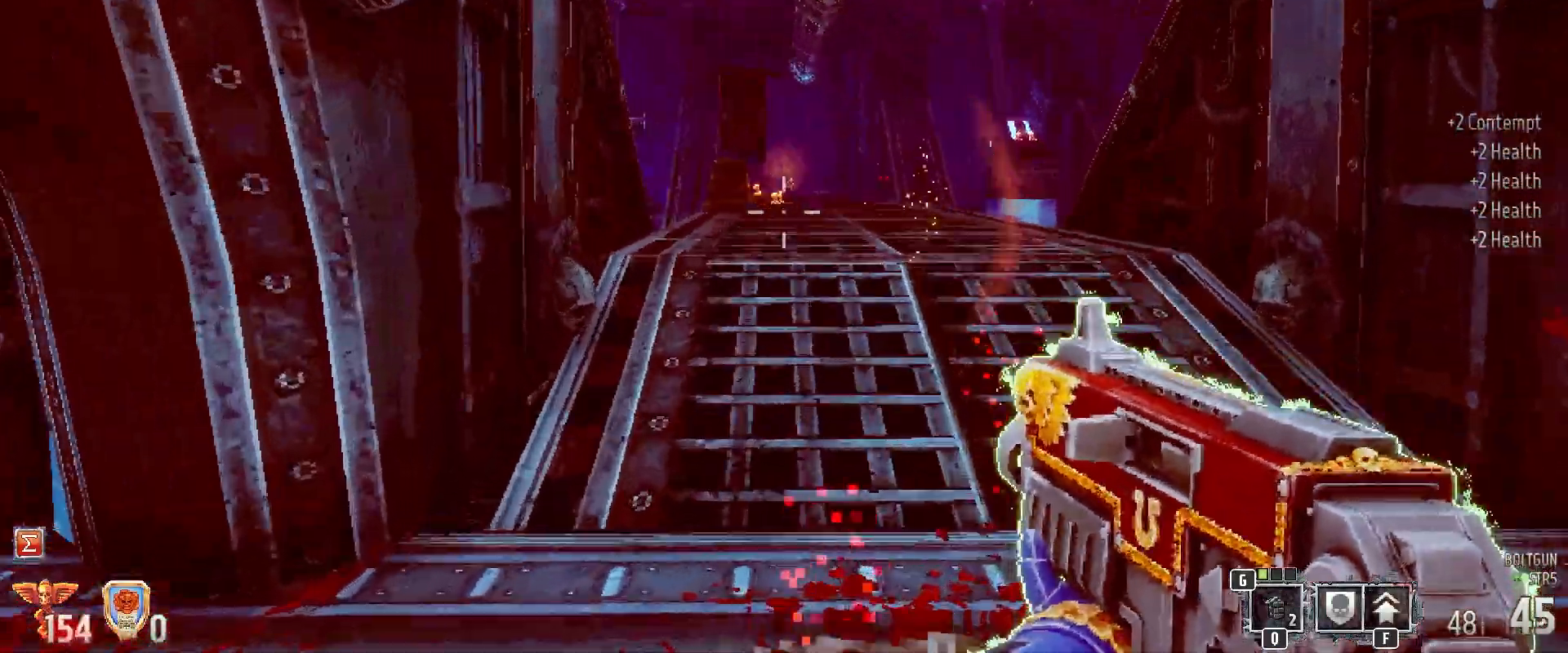
{"keys": ["shift"], "mouse": [], "events": [[467, "a", "up"]]}
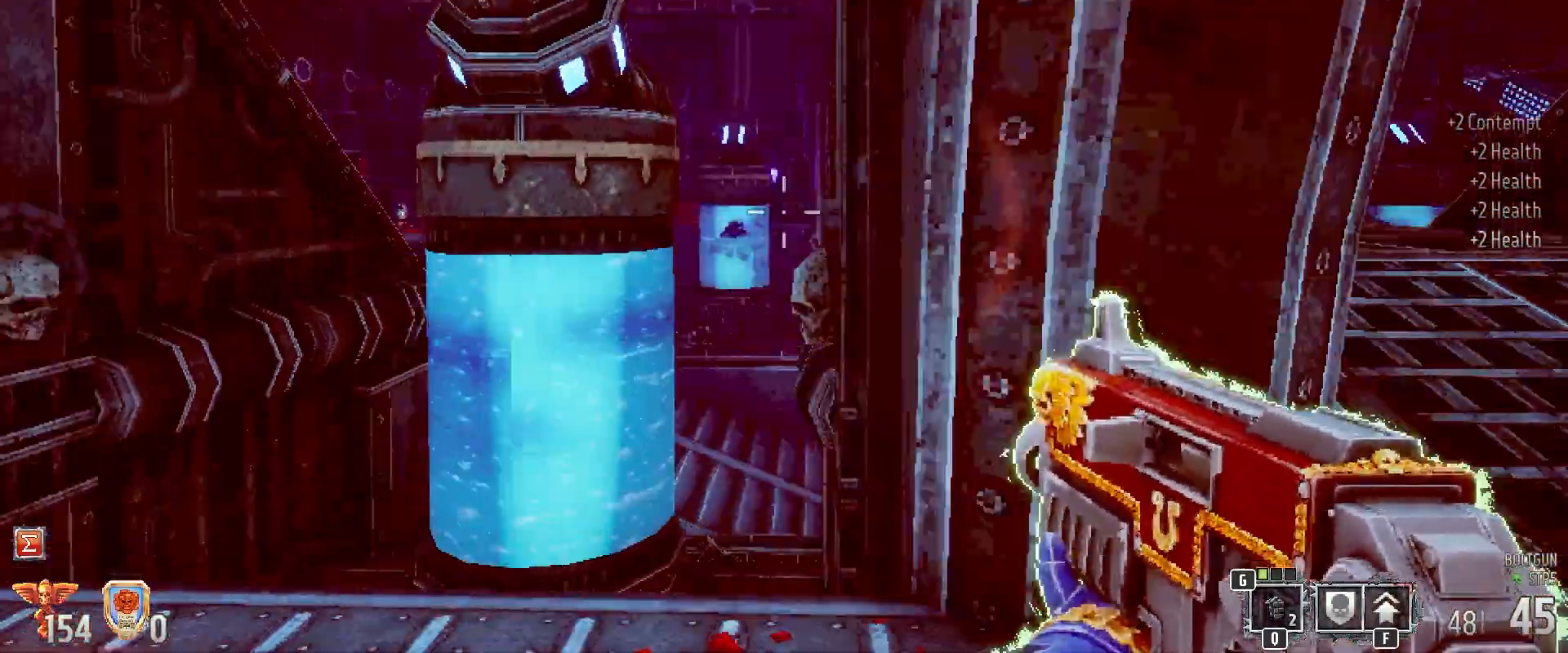
{"keys": ["shift"], "mouse": [], "events": []}
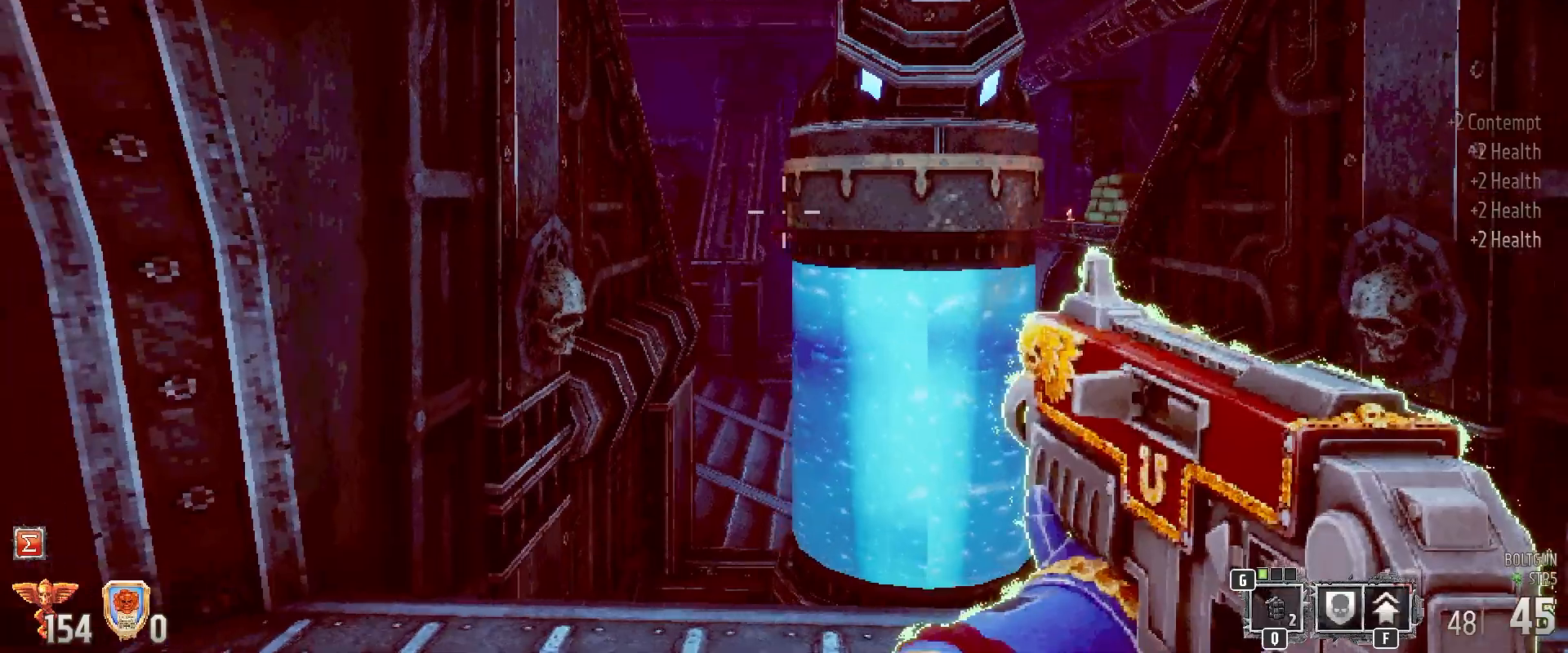
{"keys": ["shift"], "mouse": [], "events": [[167, "a", "down"], [267, "a", "up"]]}
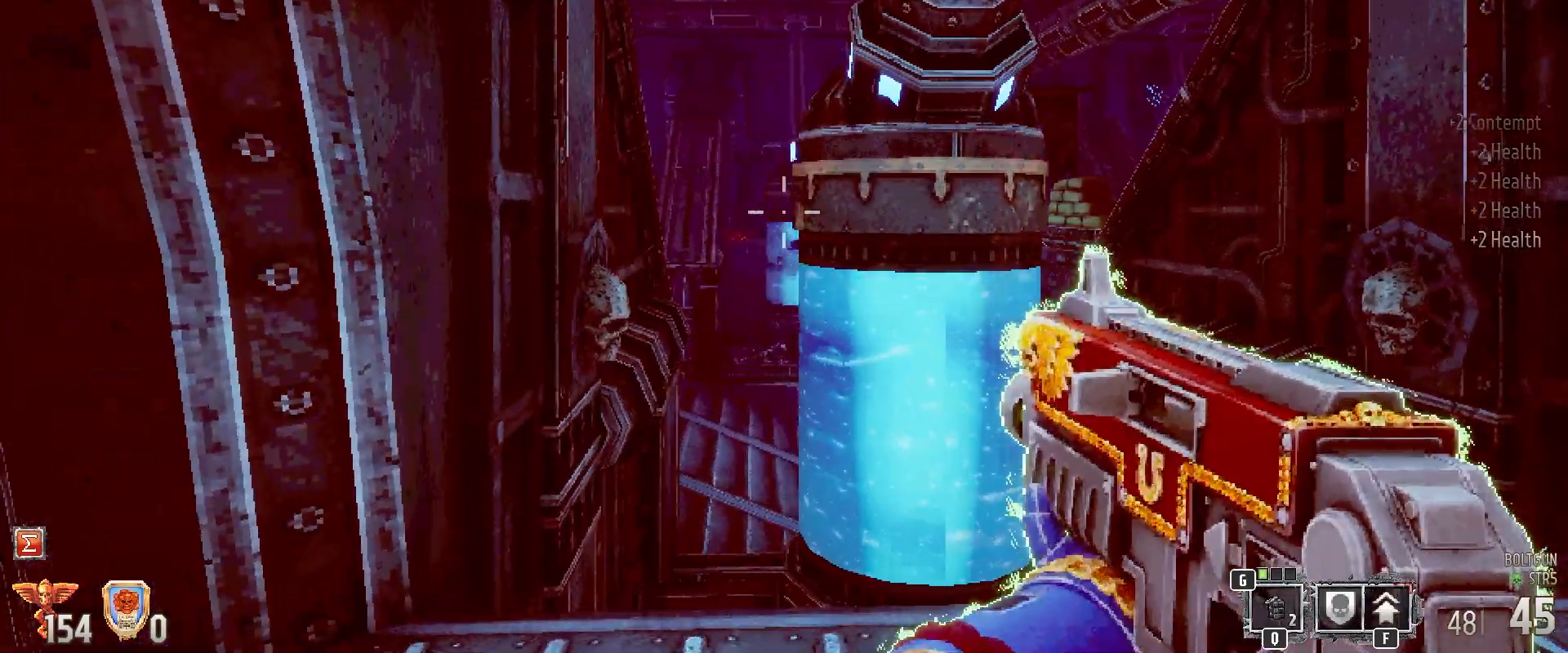
{"keys": ["d", "shift"], "mouse": [], "events": [[233, "d", "down"]]}
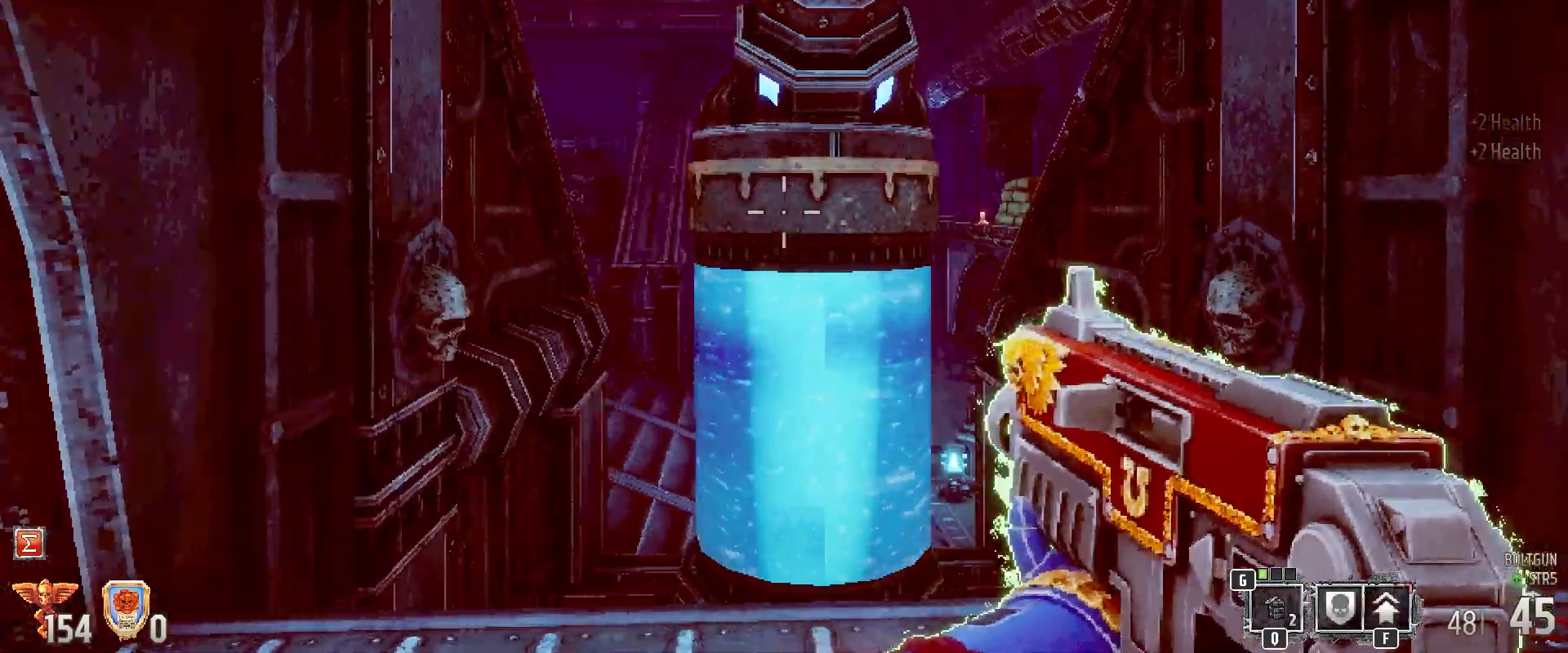
{"keys": ["shift"], "mouse": [], "events": [[67, "d", "up"]]}
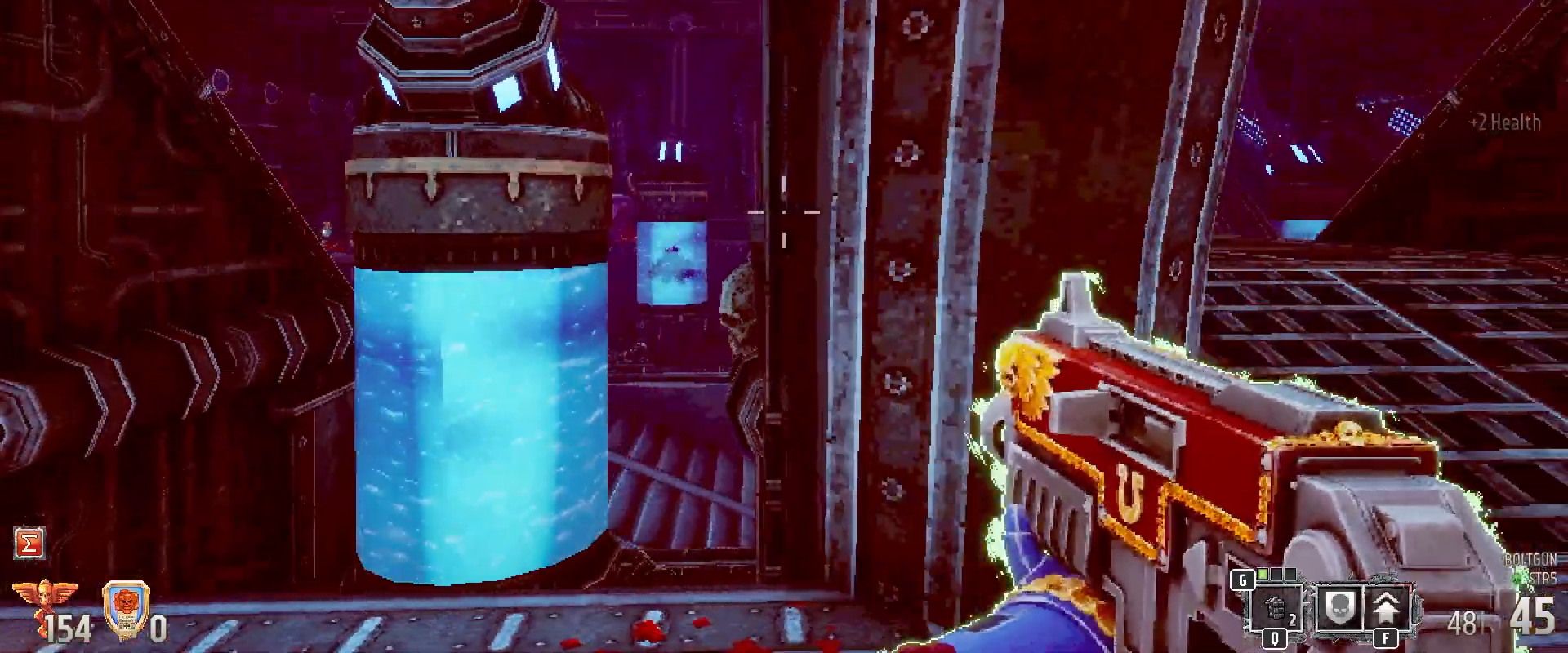
{"keys": ["shift"], "mouse": [], "events": [[33, "d", "down"], [267, "d", "up"]]}
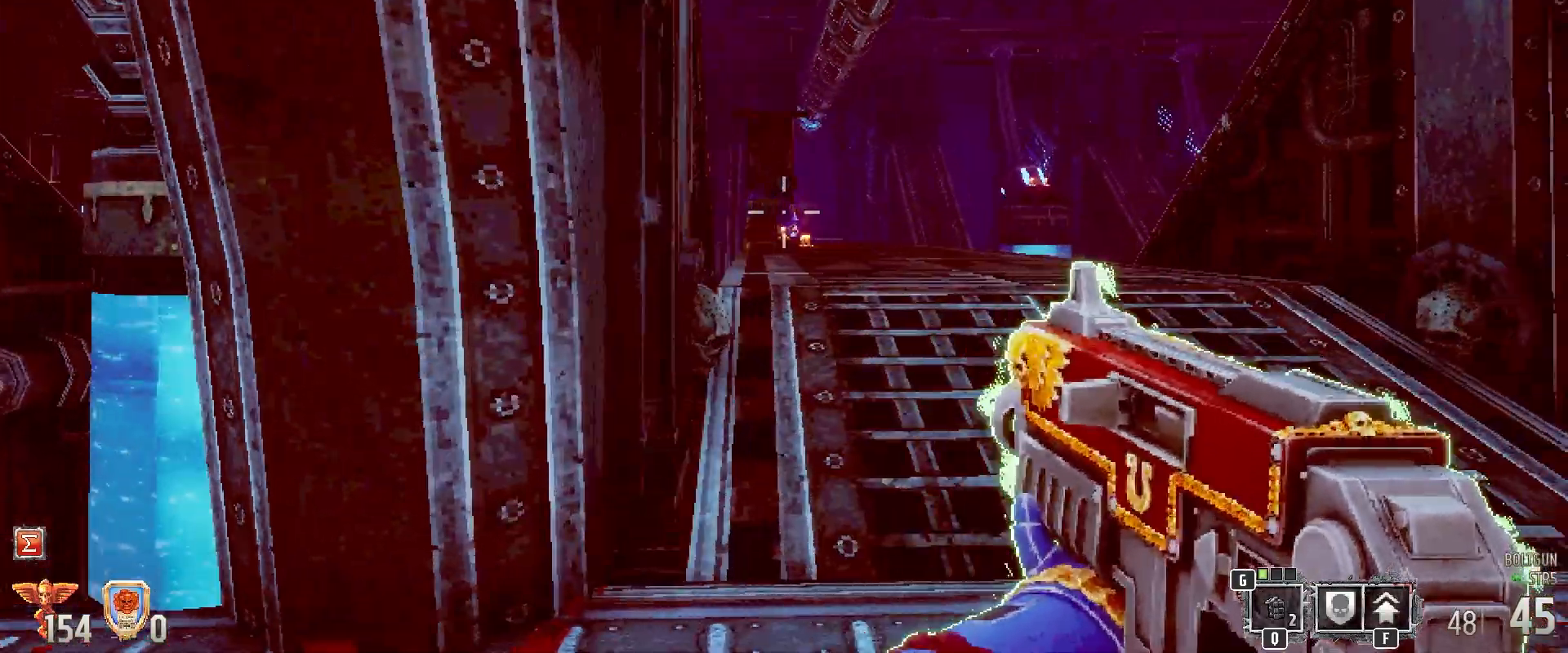
{"keys": ["shift"], "mouse": ["left"], "events": [[150, "mouse_left", "down"]]}
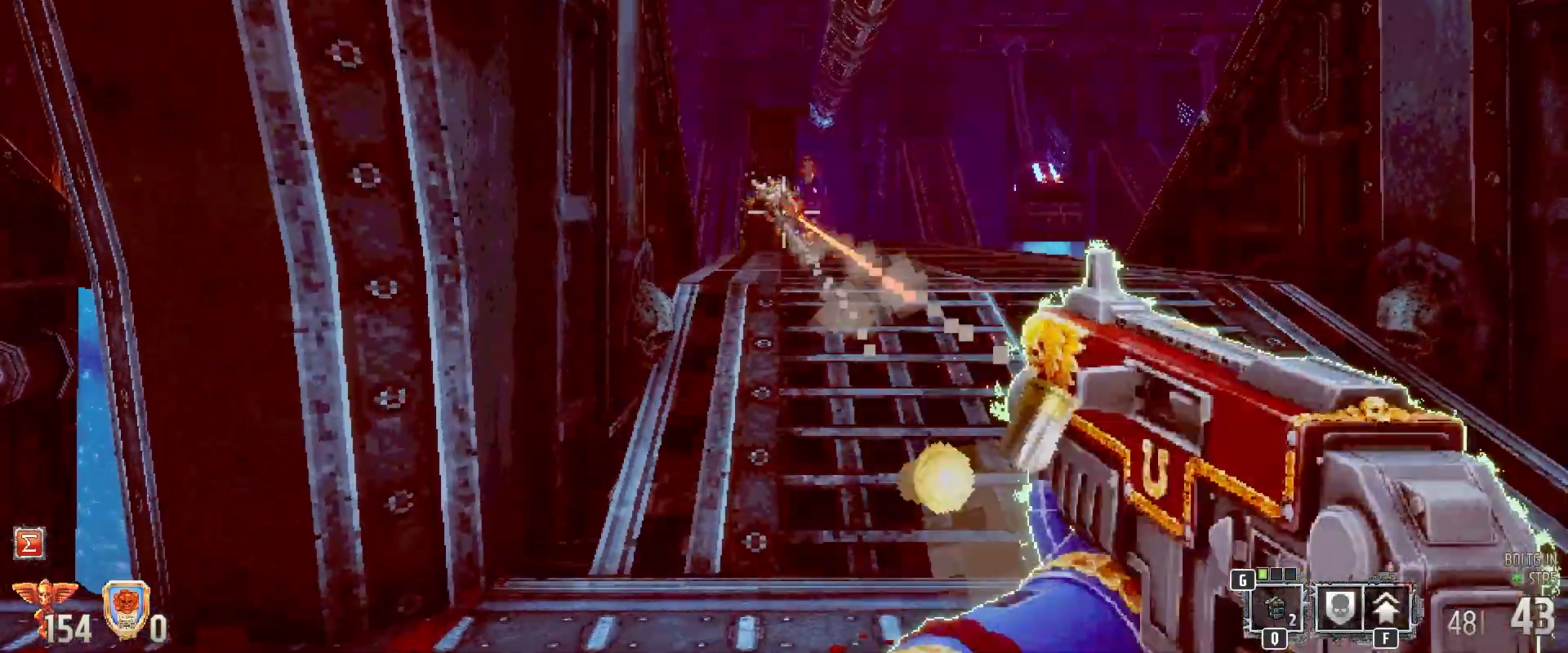
{"keys": ["shift"], "mouse": ["left"], "events": []}
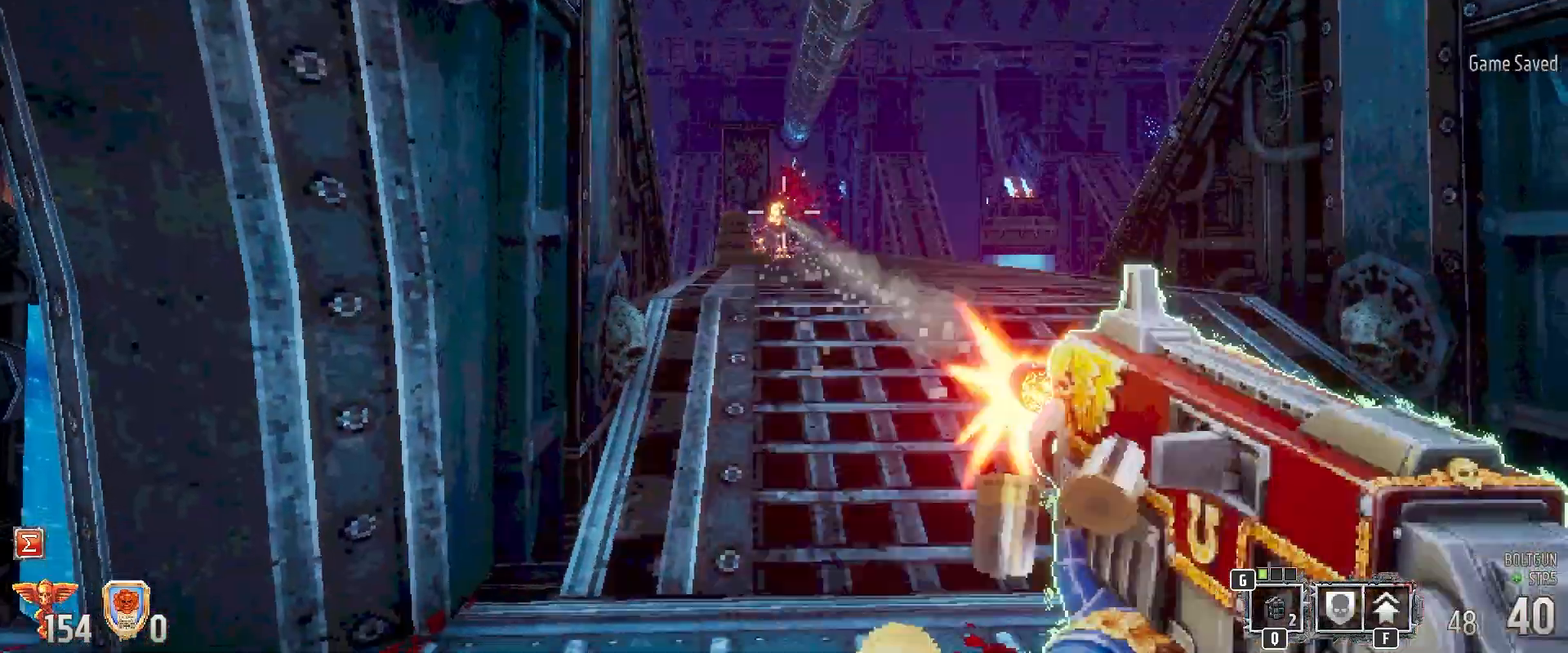
{"keys": ["shift"], "mouse": ["left"], "events": []}
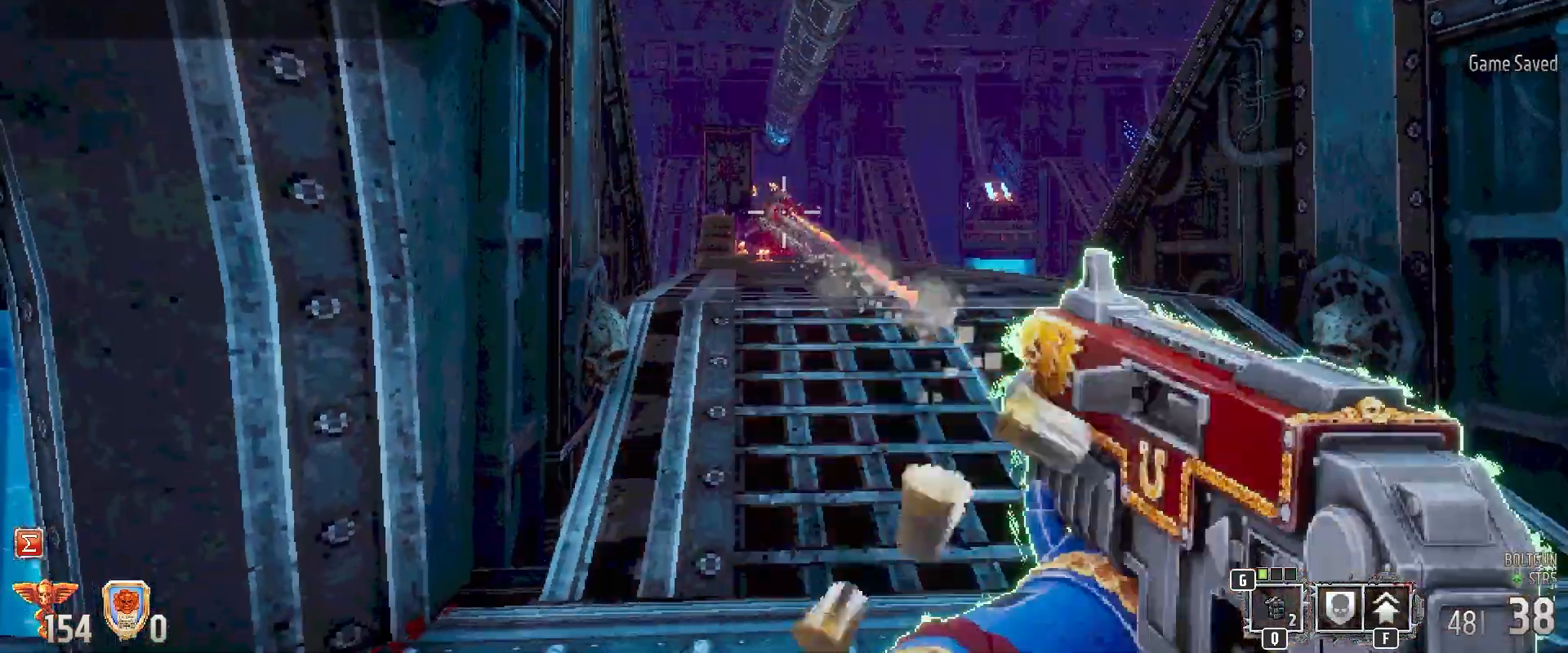
{"keys": ["shift", "w"], "mouse": [], "events": [[100, "a", "down"], [100, "mouse_left", "up"], [333, "a", "up"], [417, "w", "down"]]}
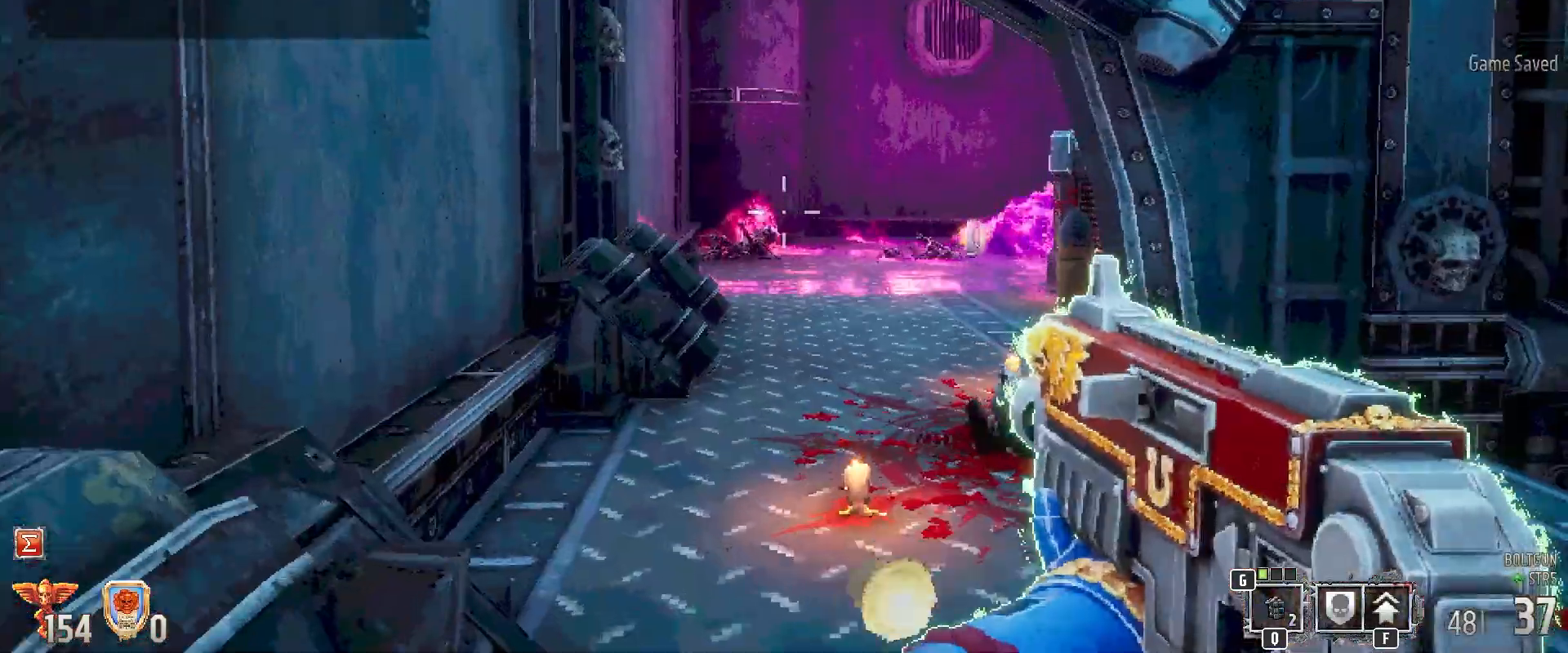
{"keys": ["shift", "w"], "mouse": [], "events": [[117, "r", "down"], [250, "r", "up"]]}
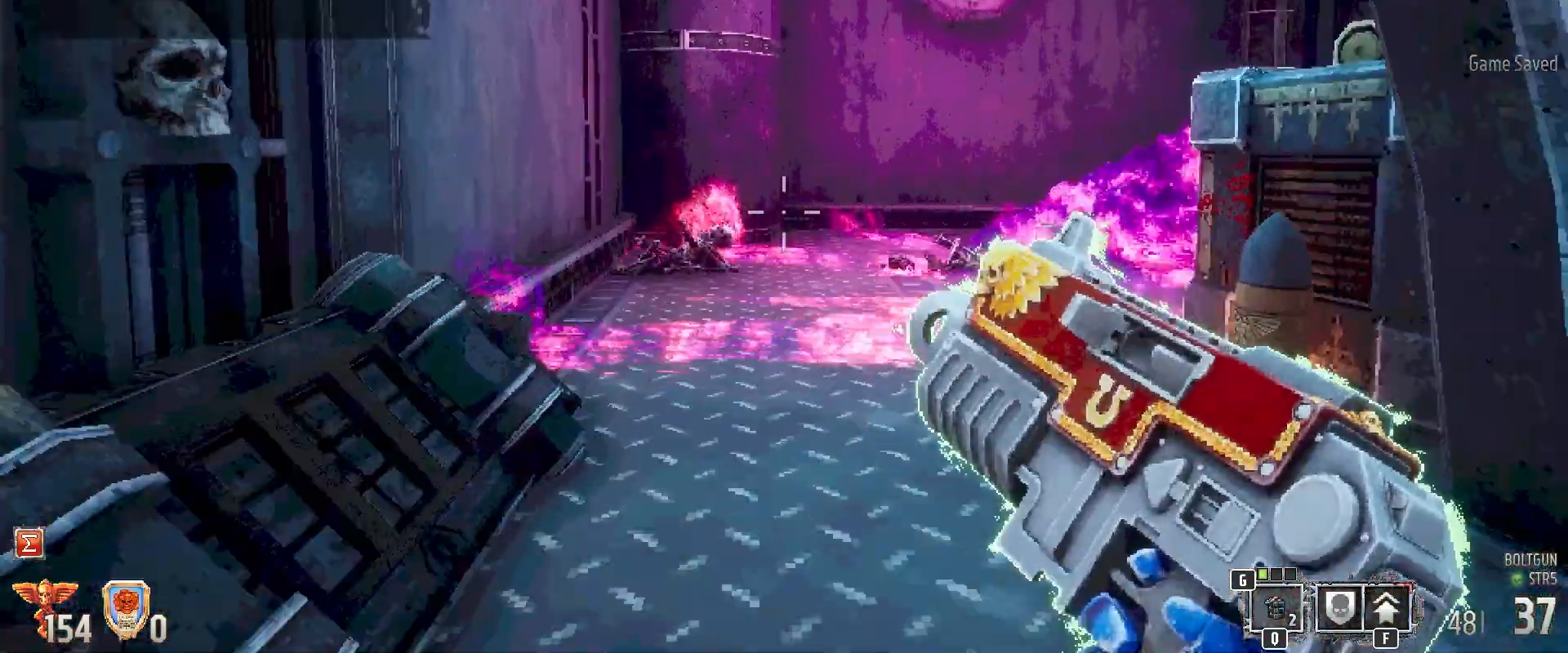
{"keys": ["a", "w"], "mouse": [], "events": [[33, "shift", "up"], [367, "a", "down"]]}
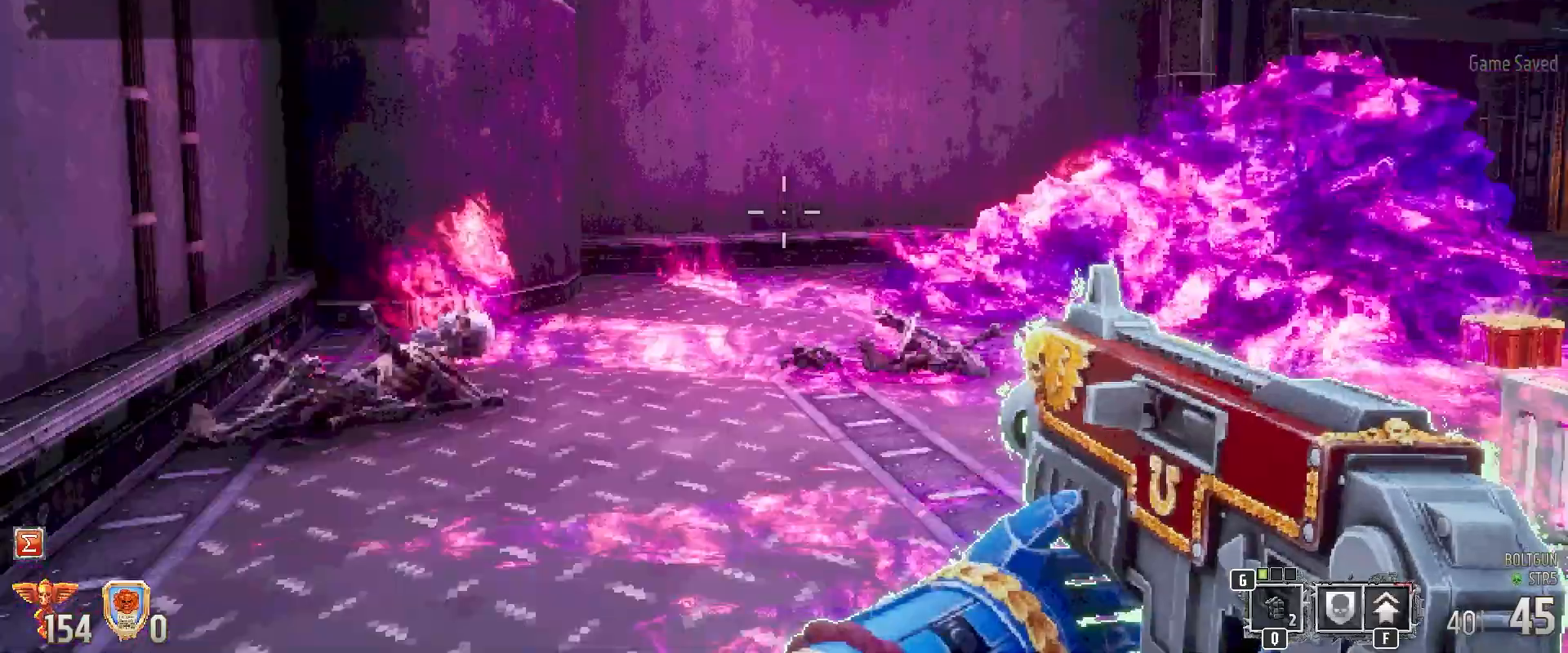
{"keys": ["d"], "mouse": [], "events": [[50, "w", "up"], [150, "a", "up"], [417, "d", "down"]]}
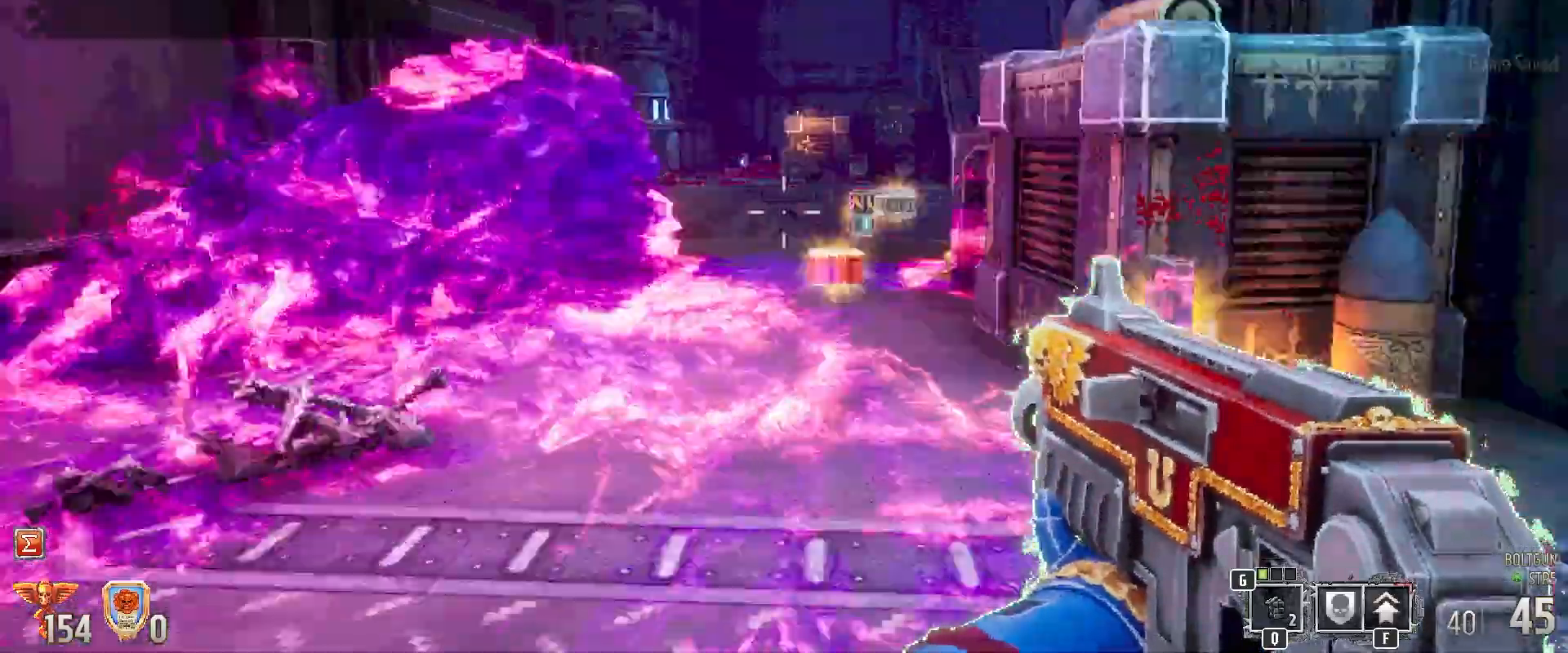
{"keys": ["d", "shift", "w"], "mouse": []}
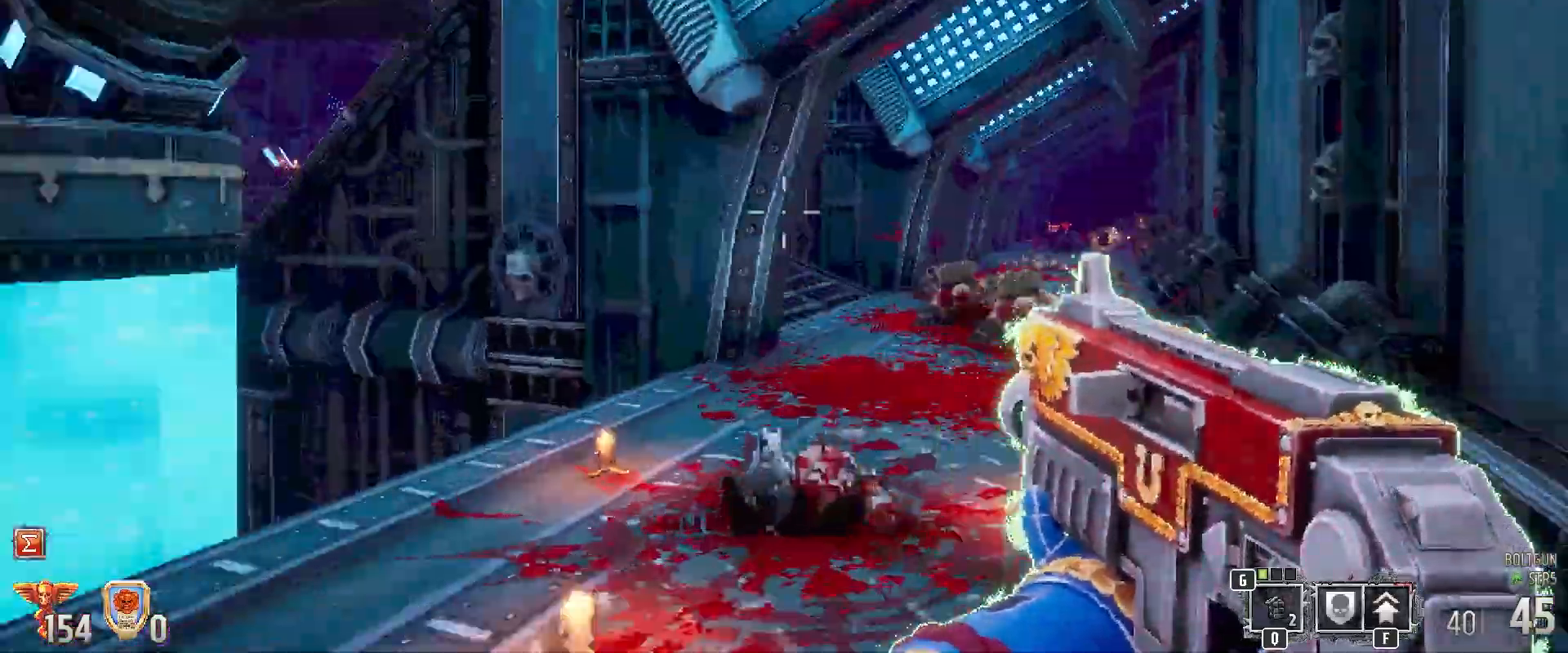
{"keys": ["shift", "w"], "mouse": [], "events": [[83, "d", "up"]]}
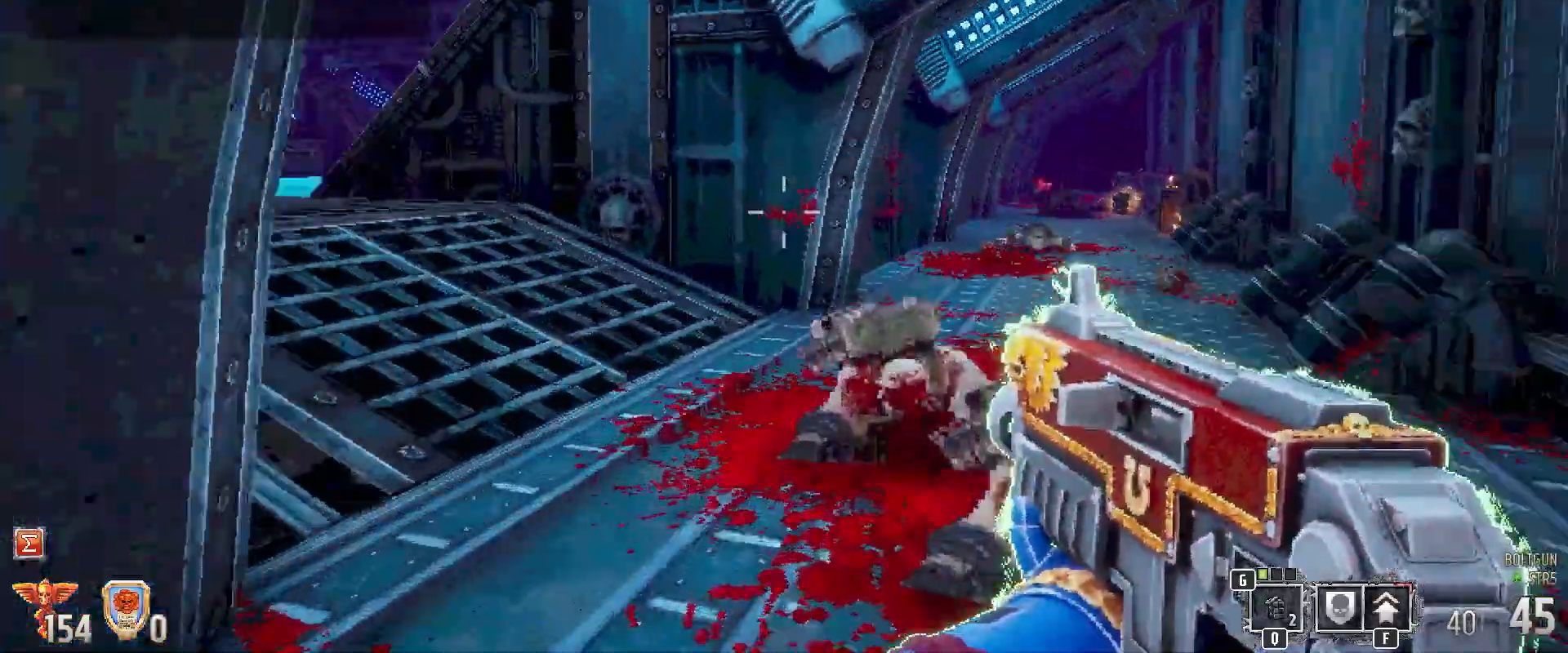
{"keys": ["shift", "w"], "mouse": [], "events": []}
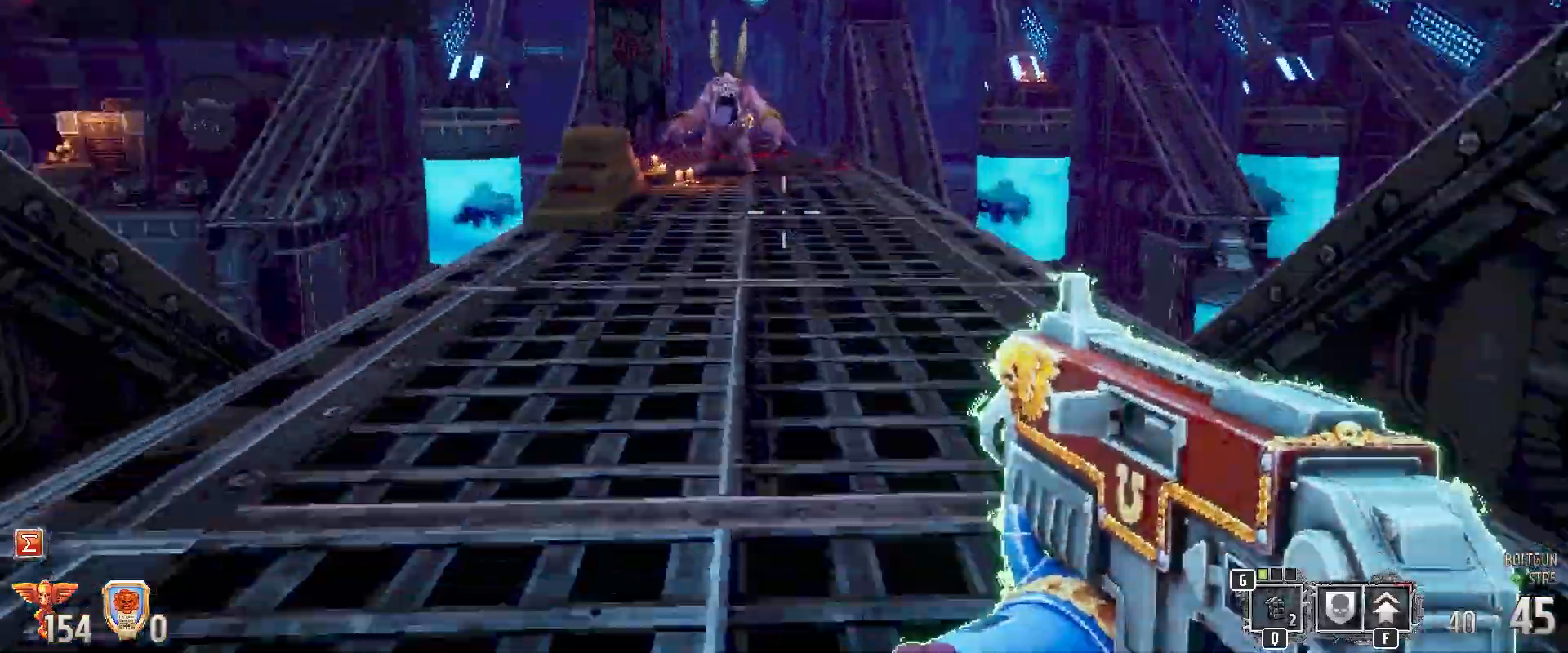
{"keys": ["s", "shift"], "mouse": ["left"], "events": [[250, "w", "up"], [350, "mouse_left", "down"], [400, "s", "down"]]}
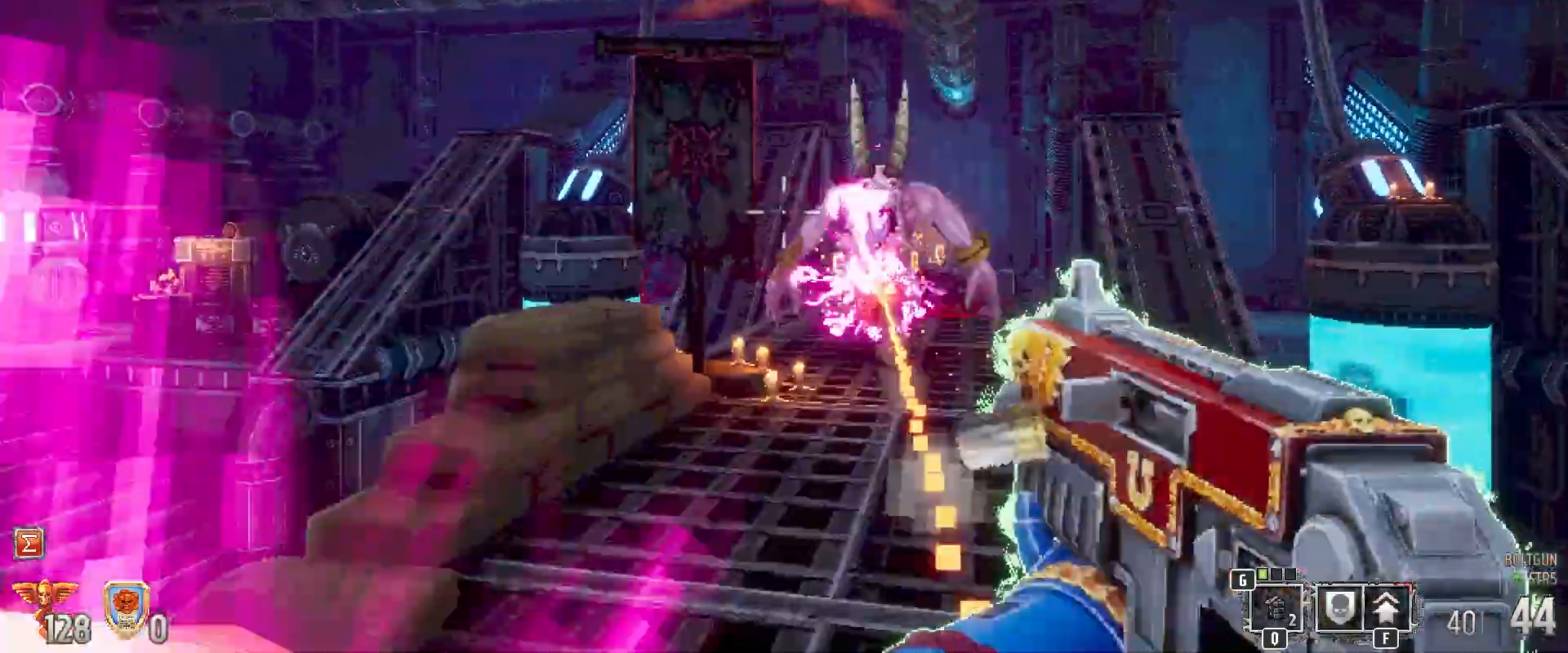
{"keys": ["shift", "w"], "mouse": ["left"], "events": [[317, "s", "up"], [400, "w", "down"]]}
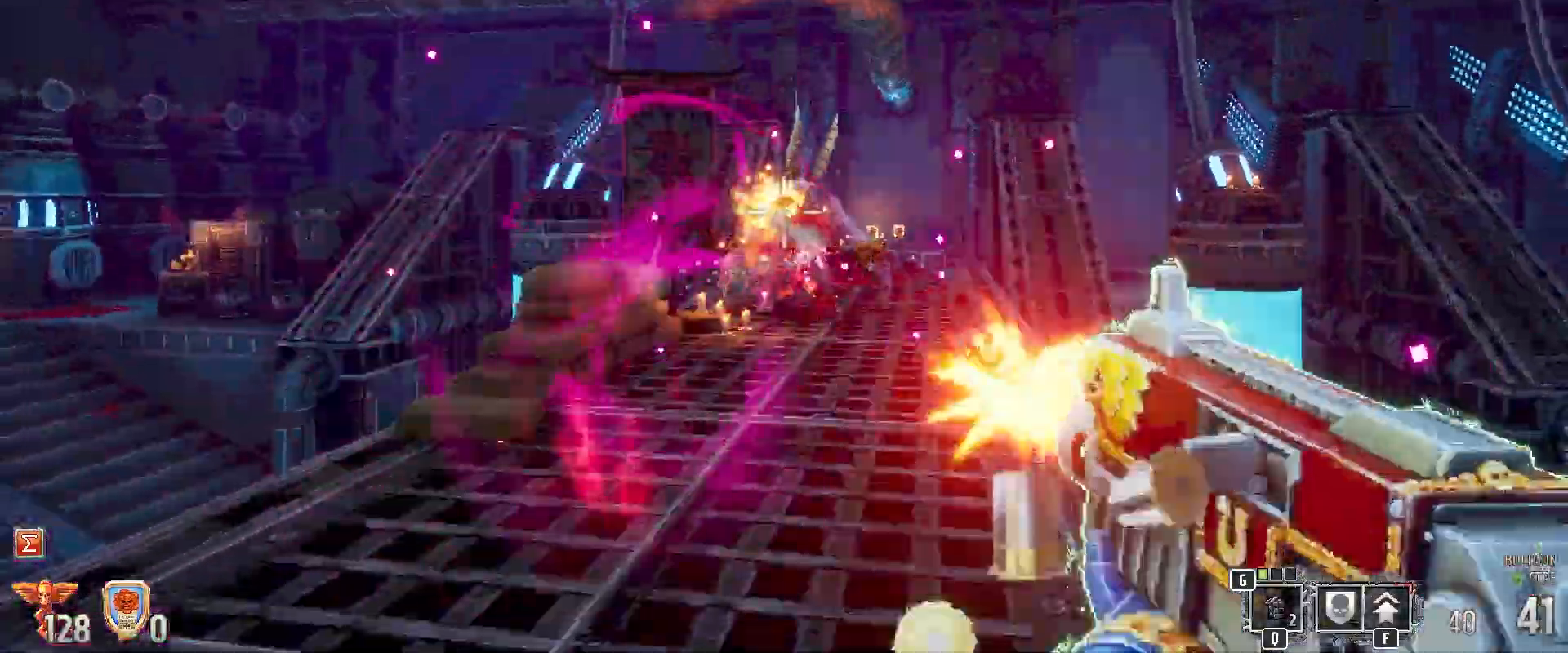
{"keys": ["shift", "w"], "mouse": ["left"], "events": []}
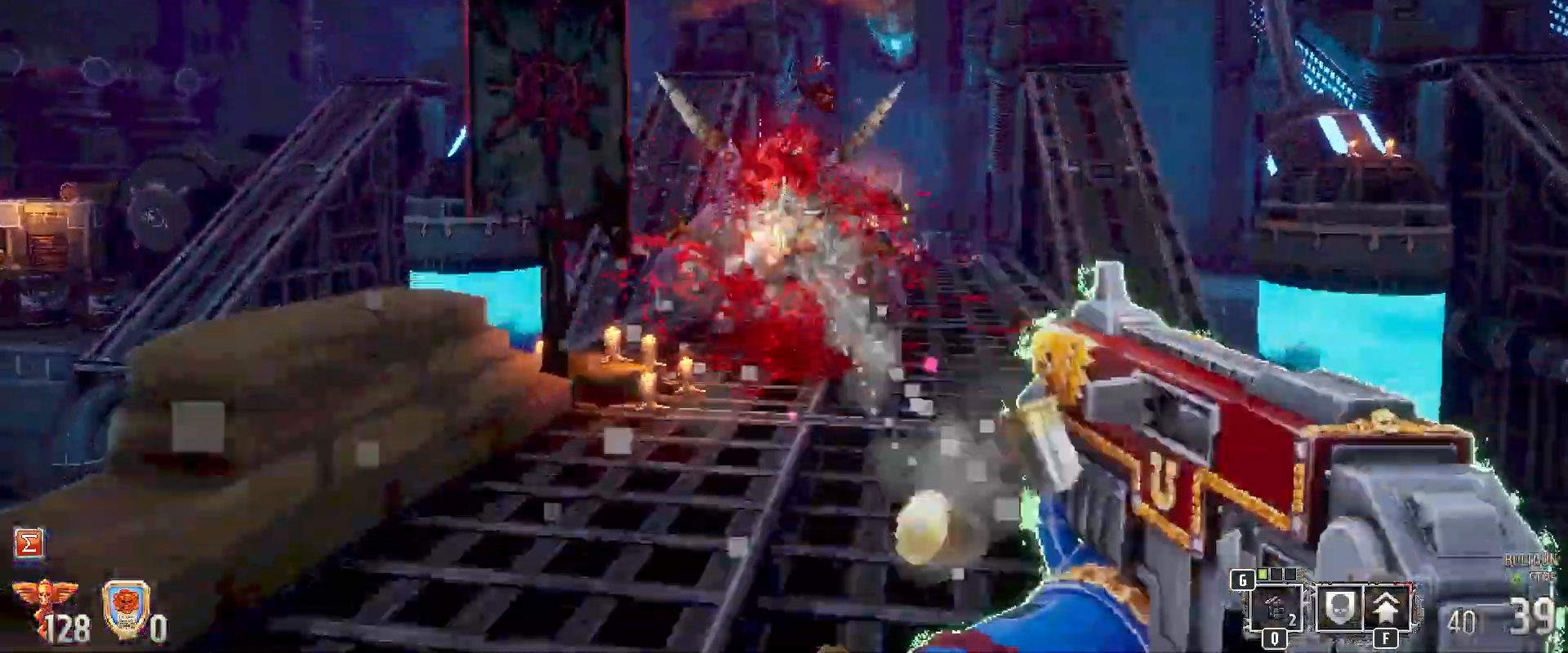
{"keys": ["shift", "w"], "mouse": [], "events": [[67, "mouse_left", "up"]]}